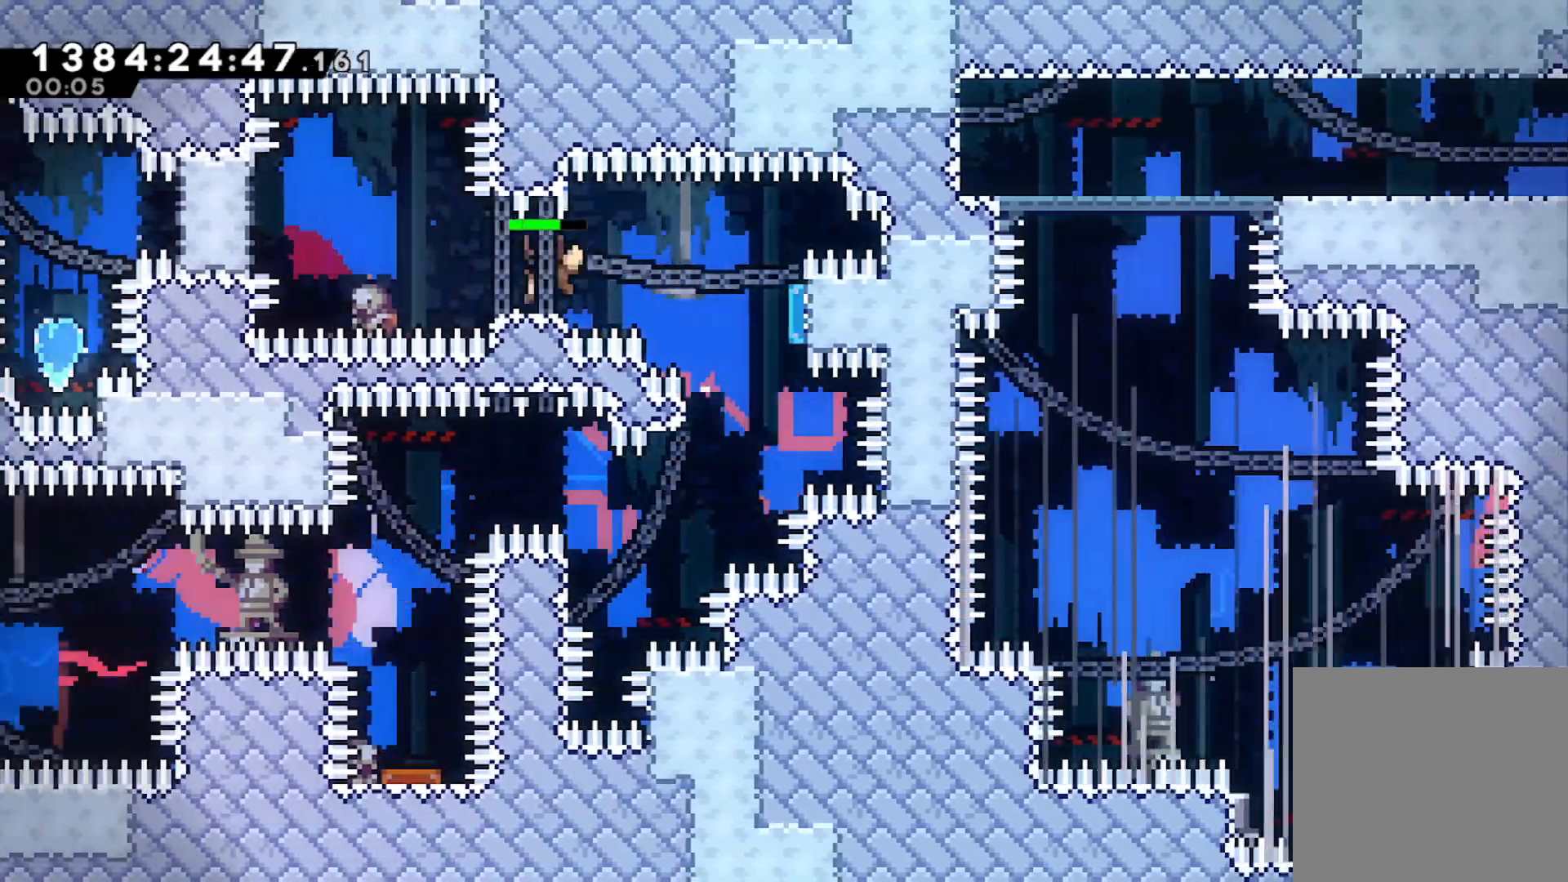
Gameplay with a controller (Xbox layout); each line is a JSON object with the inputs held at the frame after it (dt_ms = milliseconds from this image to that frame). "events" lists button and stick changes between this image and that frame as [ms after this image, input, new state], when the widget could be followed in between. Not read: L3 R3 right_stick.
{"dt_ms": 1000, "buttons": ["B"], "left_stick": "left"}
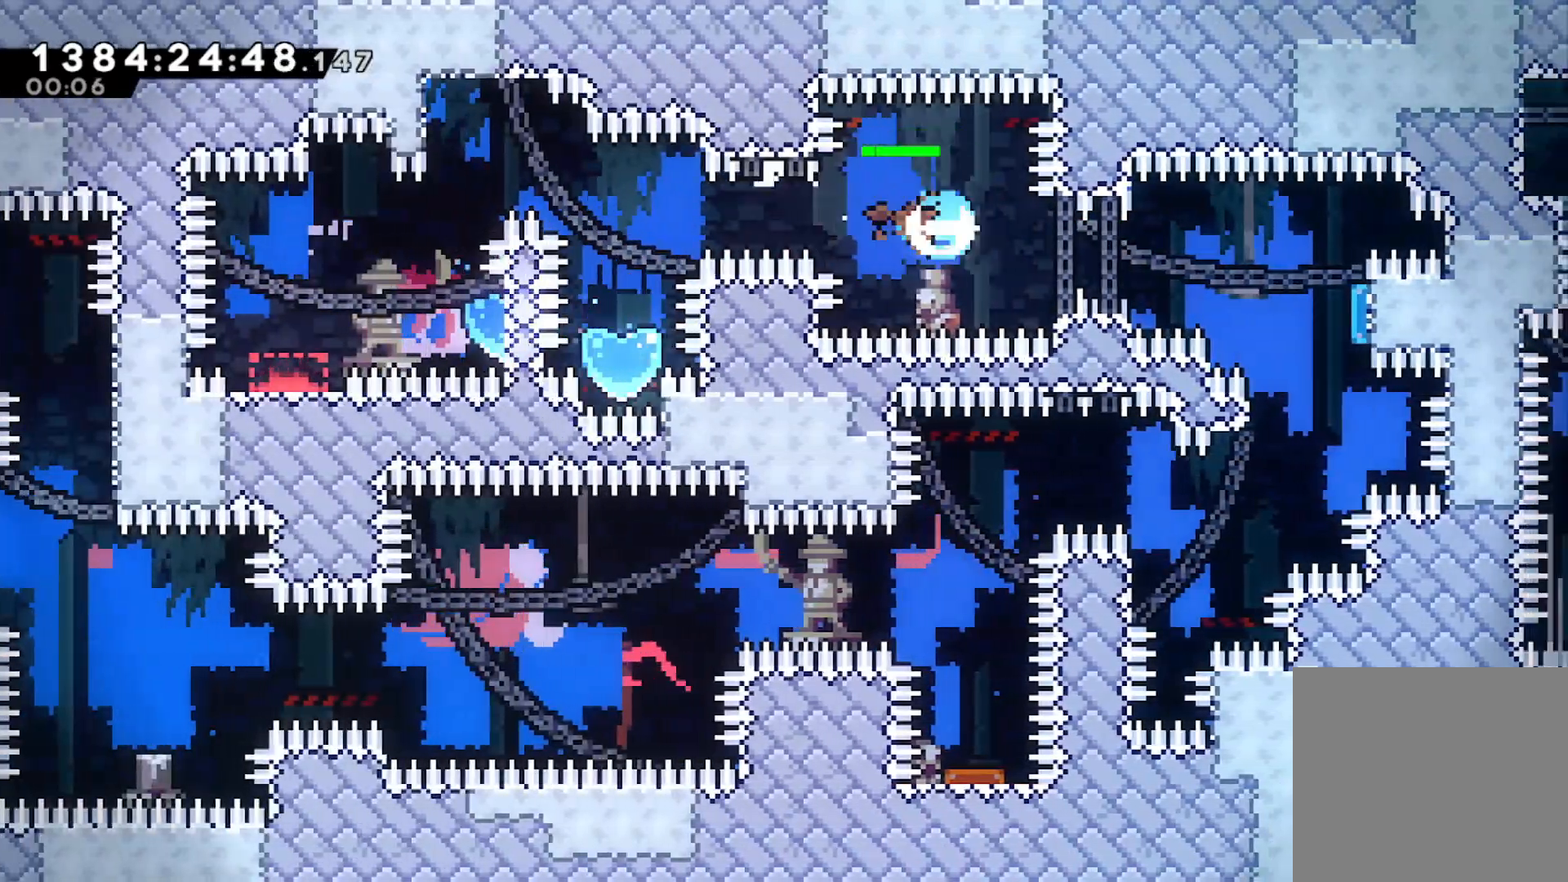
{"dt_ms": 500, "buttons": ["B"], "left_stick": "center"}
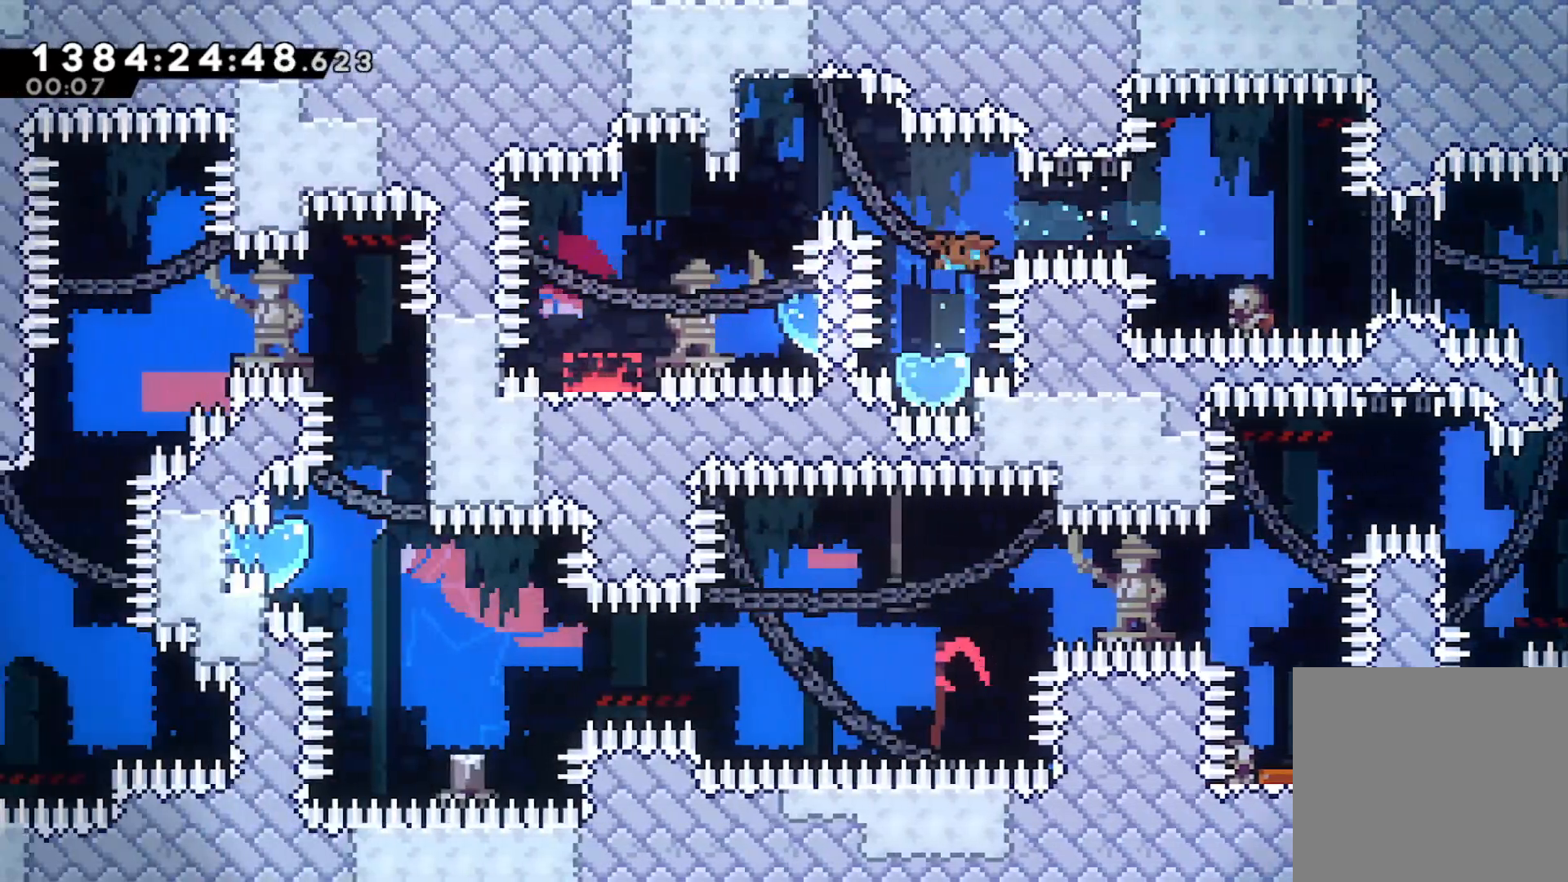
{"dt_ms": 500, "buttons": ["L2"], "left_stick": "center"}
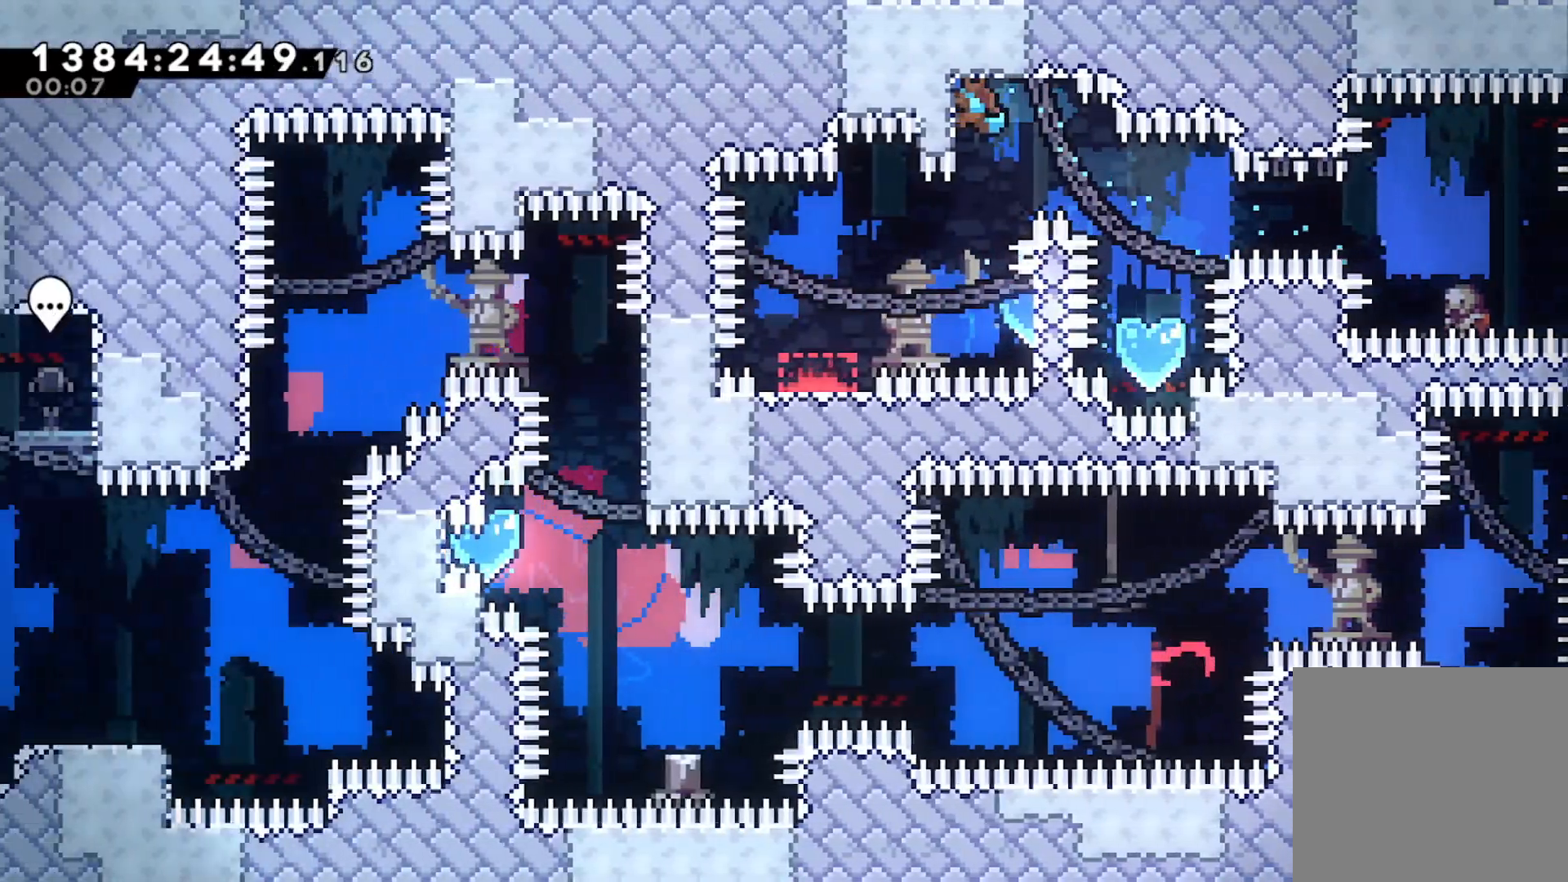
{"dt_ms": 1000, "buttons": ["A"], "left_stick": "down-left"}
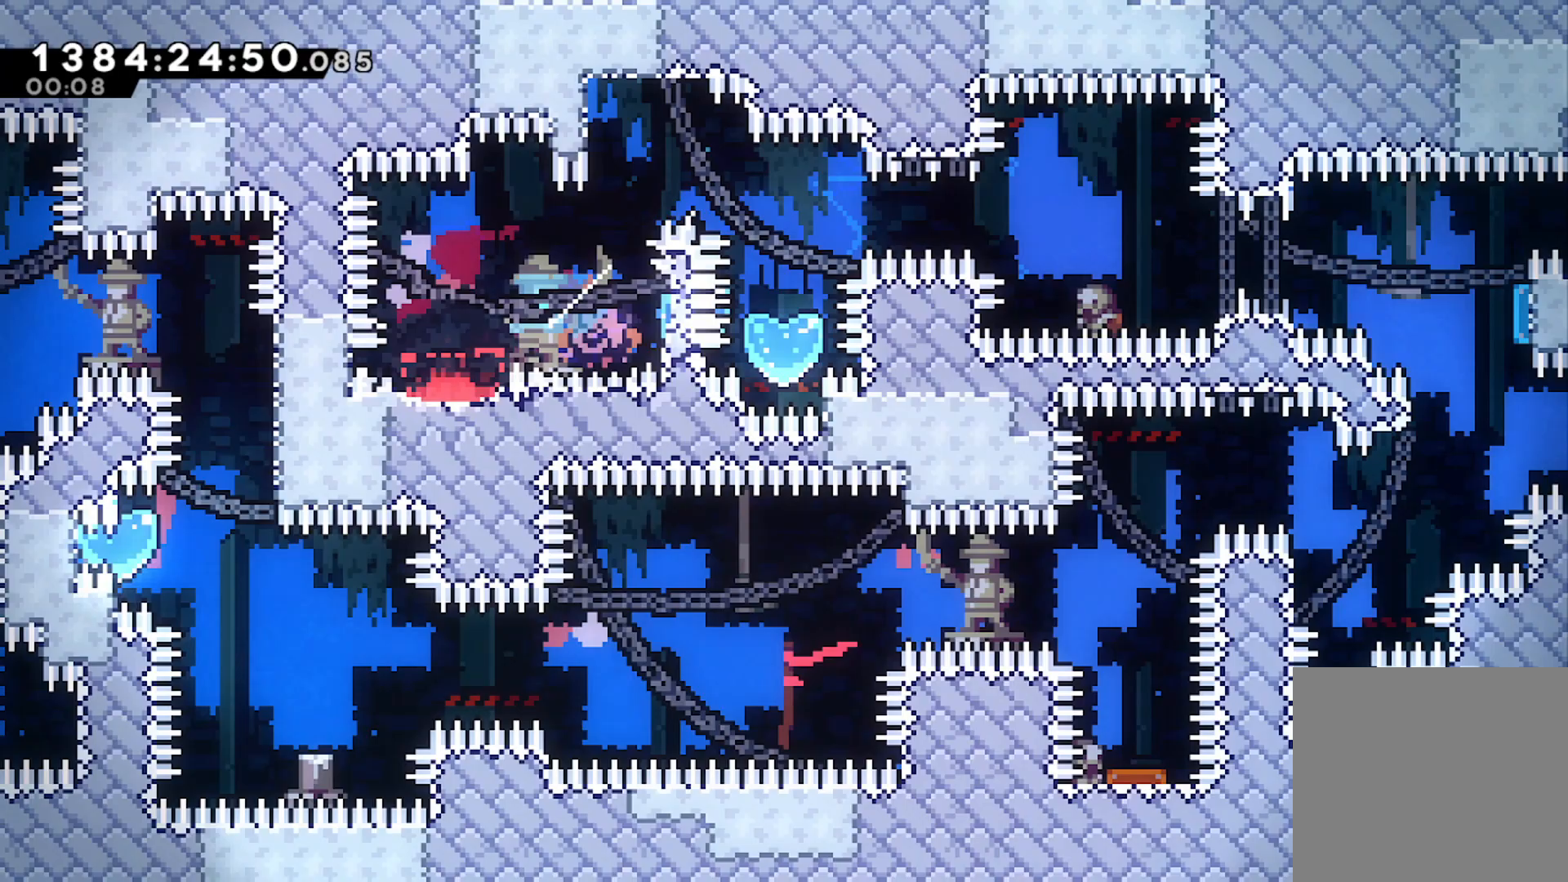
{"dt_ms": 500, "buttons": [], "left_stick": "up", "events": [[200, "left_stick", "up"], [233, "A", "up"], [233, "X", "down"], [367, "X", "up"]]}
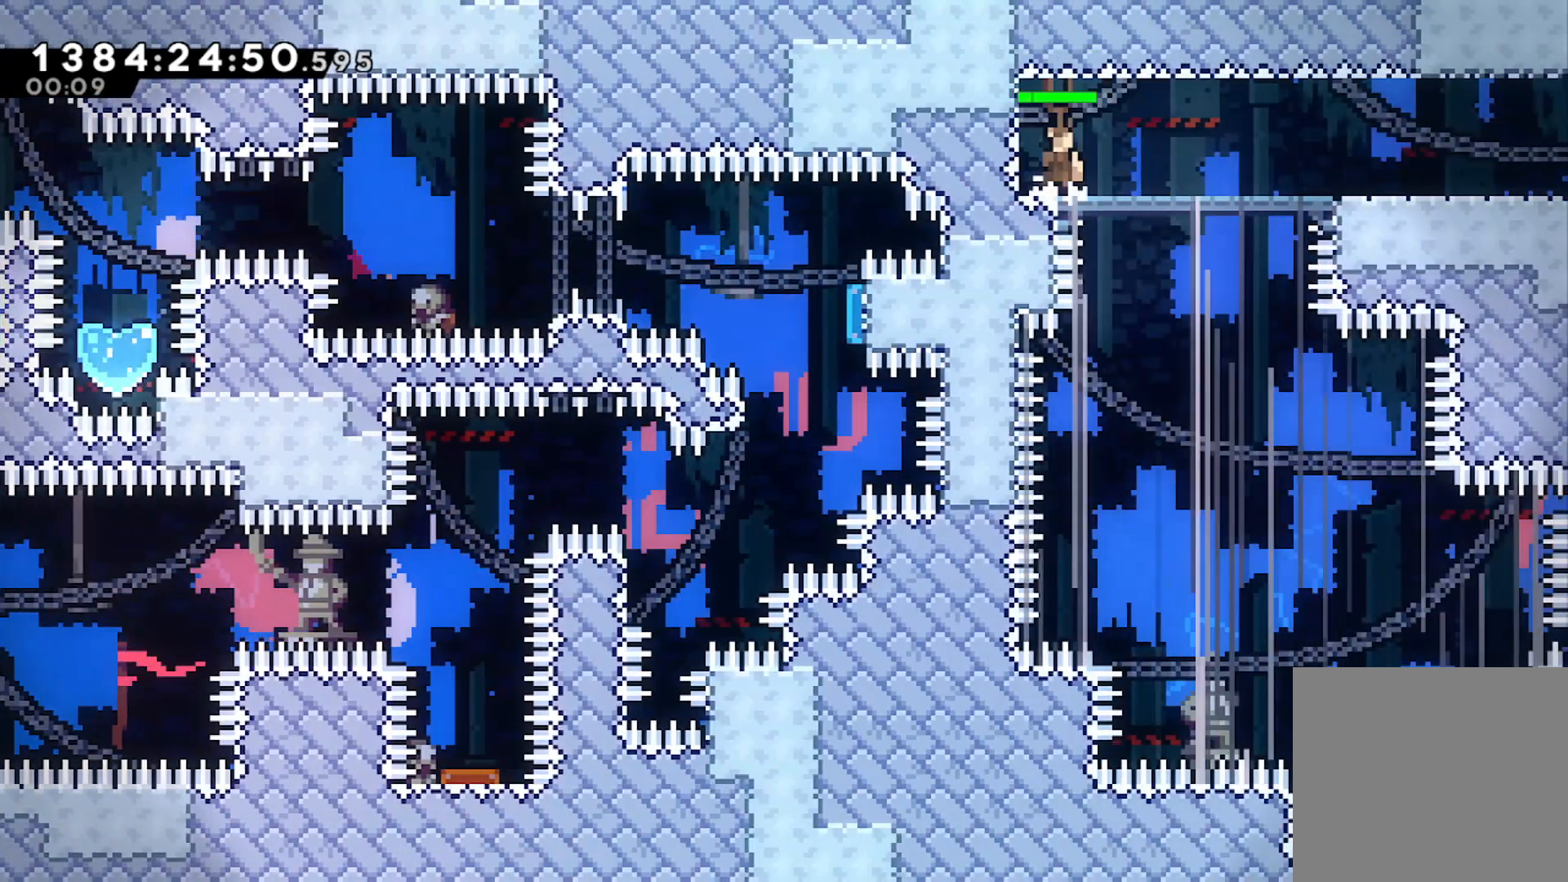
{"dt_ms": 500, "buttons": [], "left_stick": "right", "events": [[33, "A", "down"], [167, "A", "up"], [200, "DPAD_DOWN", "down"], [333, "DPAD_DOWN", "up"], [333, "left_stick", "right"]]}